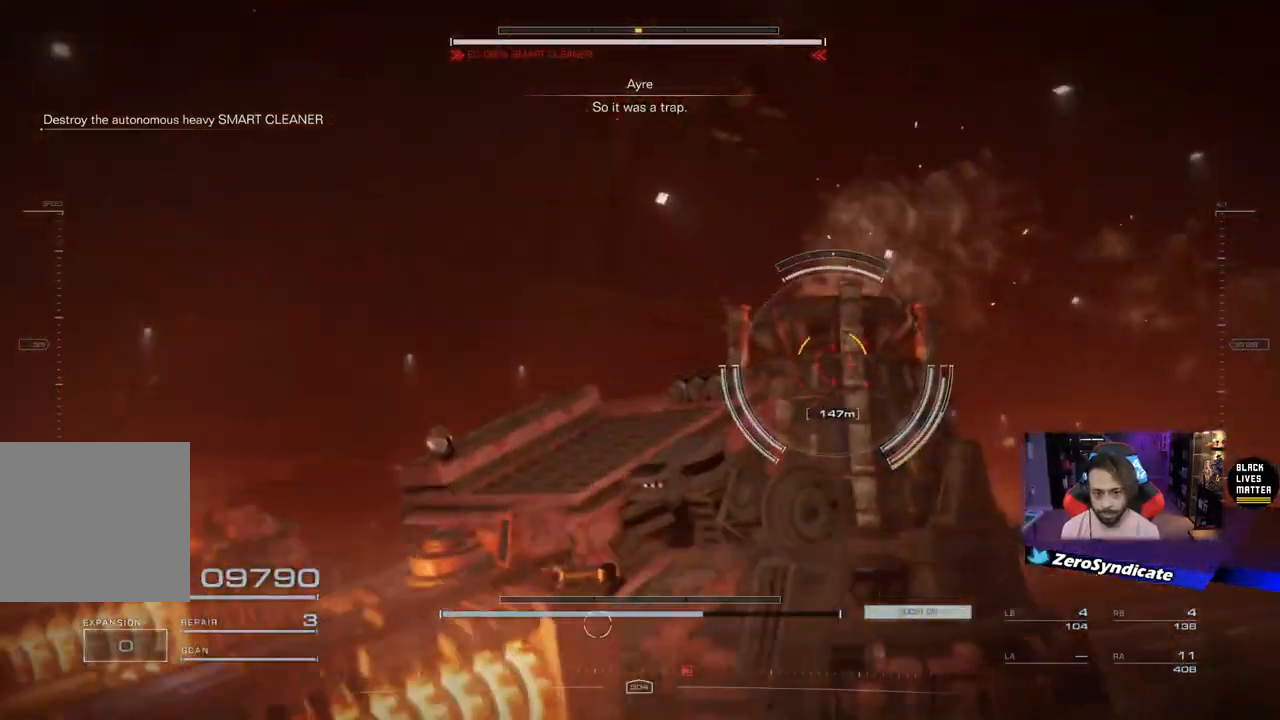
Gameplay with a controller (Xbox layout); each line is a JSON object with the inputs held at the frame after it. "events" lists button and stick changes between this image and that frame as [ms after this image, input, new state], when the widget could be followed in between.
{"buttons": ["R1"], "left_stick": "right", "right_stick": "center", "events": [[217, "X", "down"], [300, "X", "up"], [467, "L2", "up"]]}
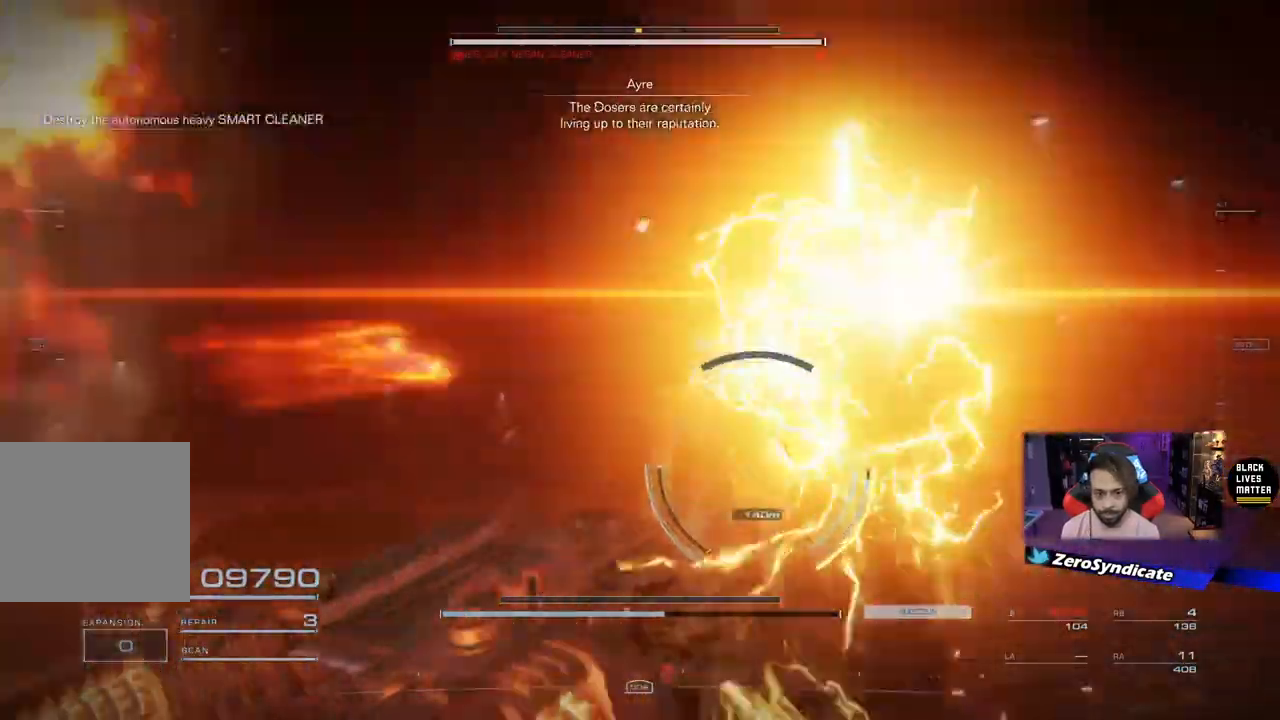
{"buttons": ["R1"], "left_stick": "right", "right_stick": "center", "events": []}
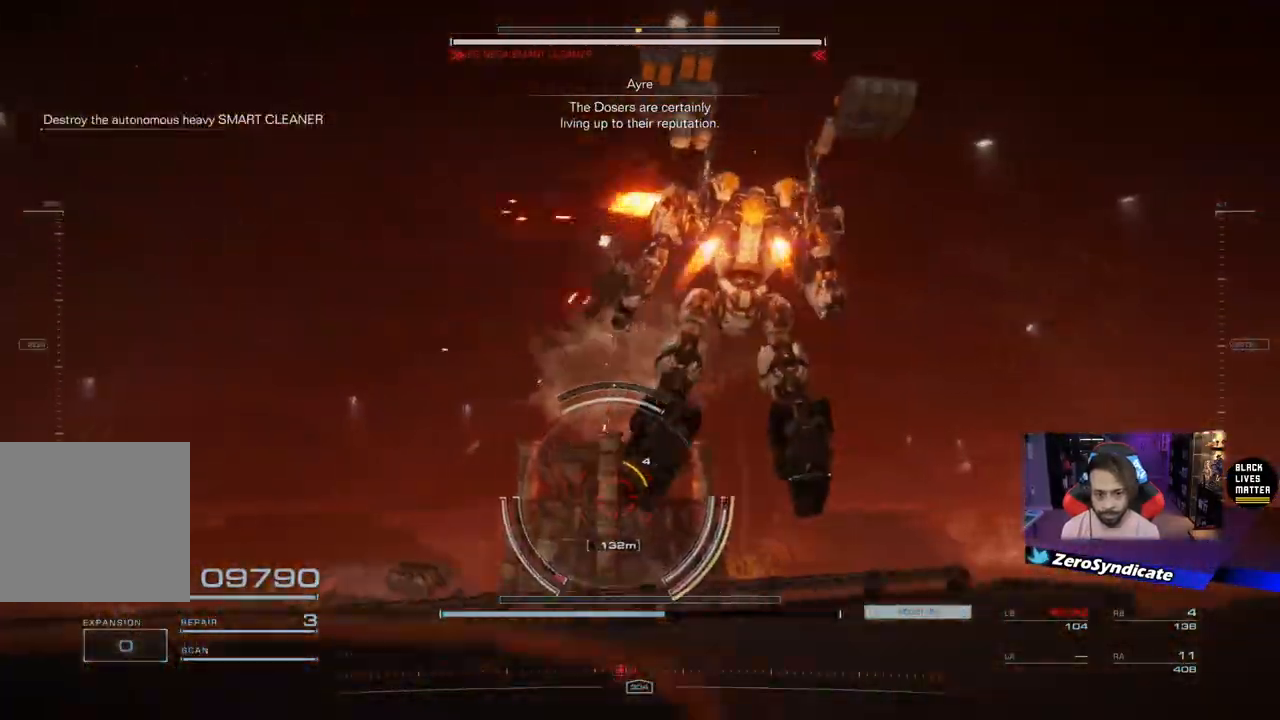
{"buttons": ["L2", "R1"], "left_stick": "up-right", "right_stick": "down-left", "events": [[383, "right_stick", "down-left"], [500, "L2", "down"], [500, "left_stick", "up-right"]]}
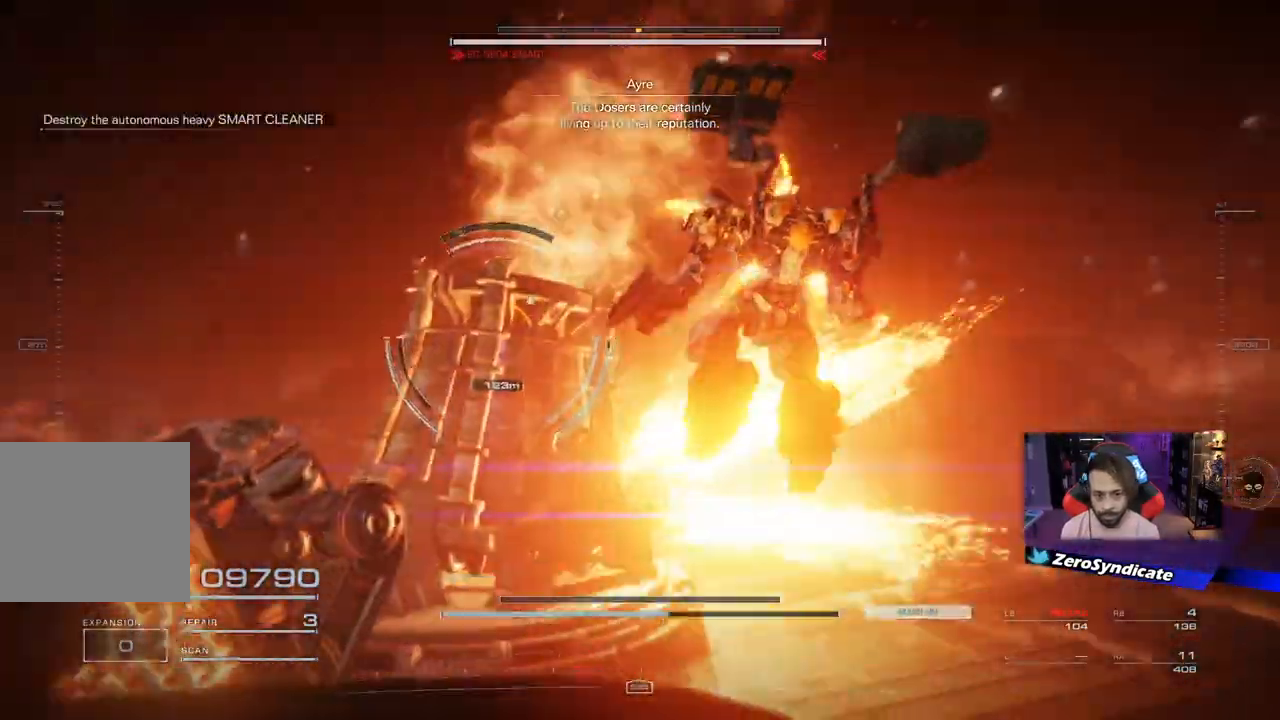
{"buttons": ["L2", "R1"], "left_stick": "up-right", "right_stick": "down-left", "events": []}
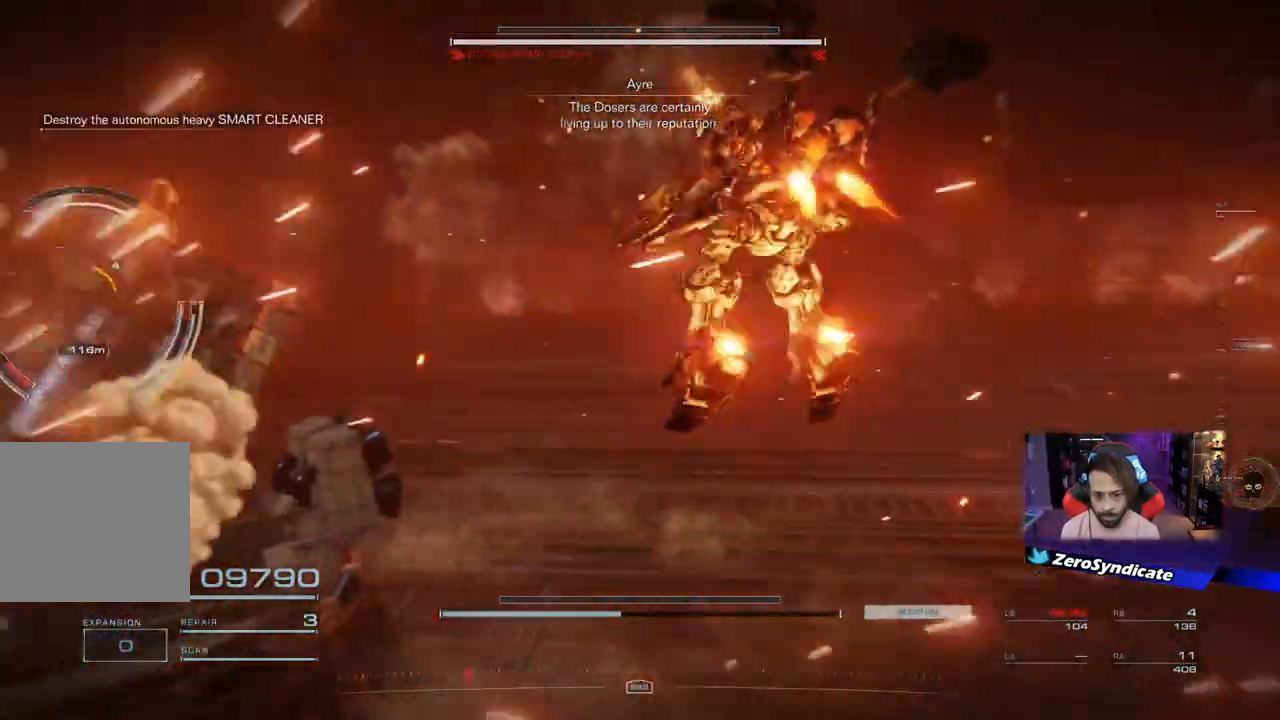
{"buttons": ["L2", "R1"], "left_stick": "up-right", "right_stick": "down-left", "events": []}
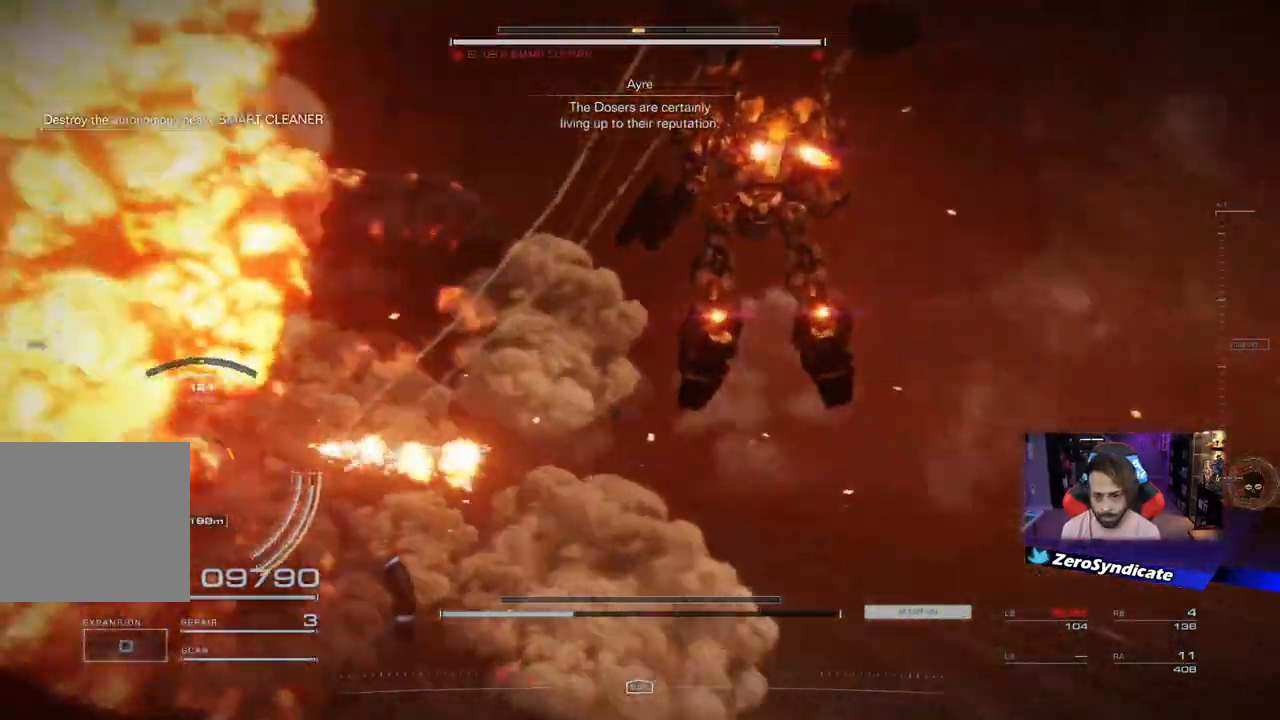
{"buttons": ["R1"], "left_stick": "up-right", "right_stick": "down-left", "events": [[33, "left_stick", "up"], [200, "left_stick", "up-right"], [233, "L2", "up"]]}
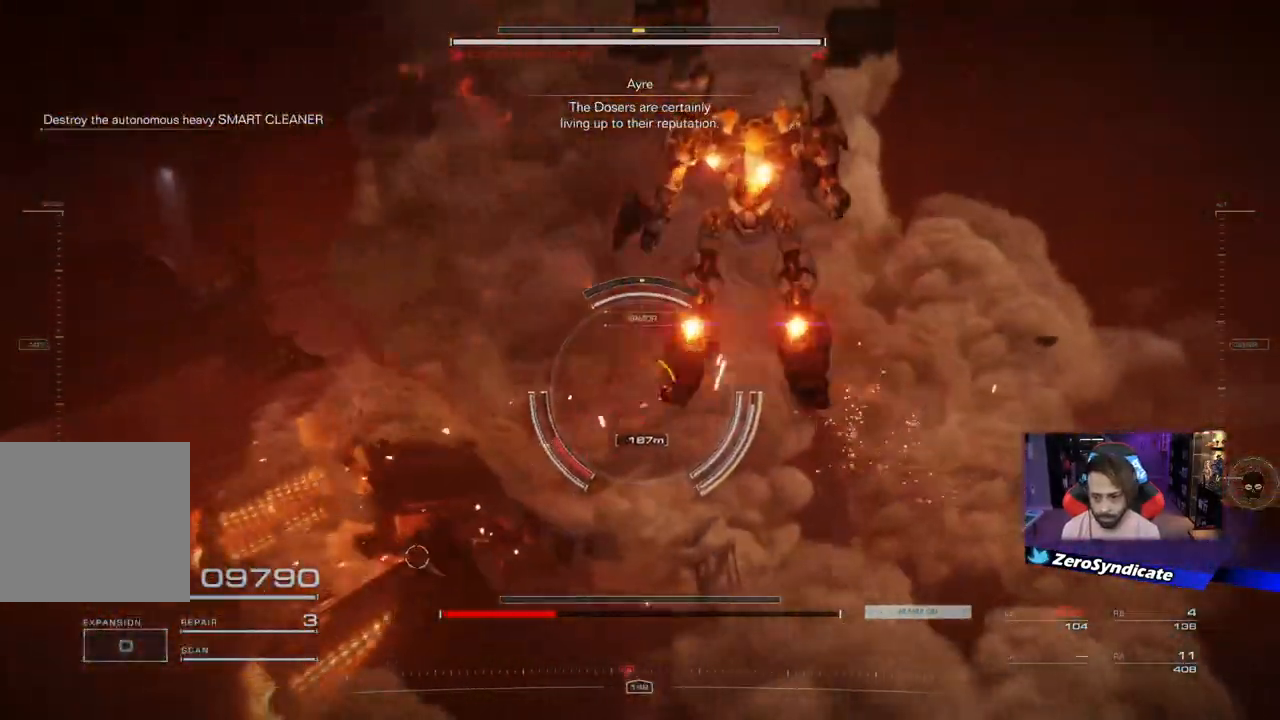
{"buttons": ["R1"], "left_stick": "up-right", "right_stick": "down-left", "events": []}
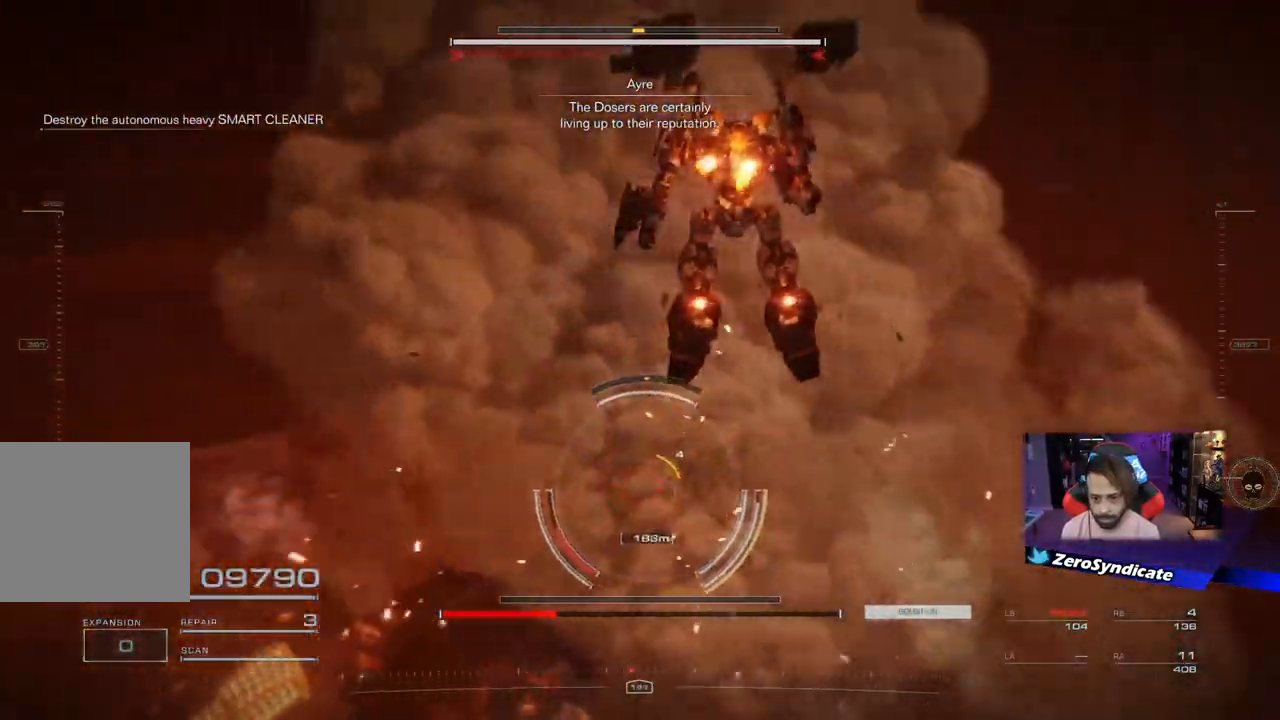
{"buttons": ["R1"], "left_stick": "up", "right_stick": "down-left", "events": [[33, "left_stick", "up"]]}
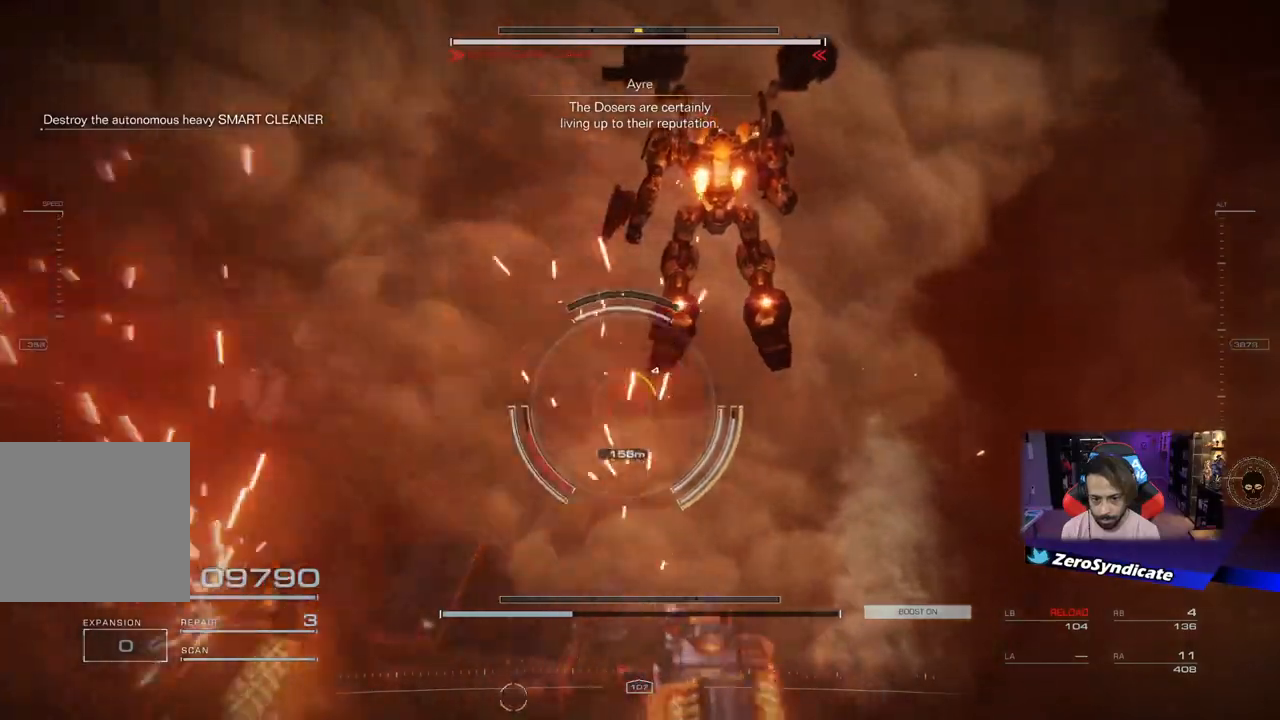
{"buttons": ["R1"], "left_stick": "up", "right_stick": "down-left", "events": [[167, "L2", "down"], [367, "L2", "up"]]}
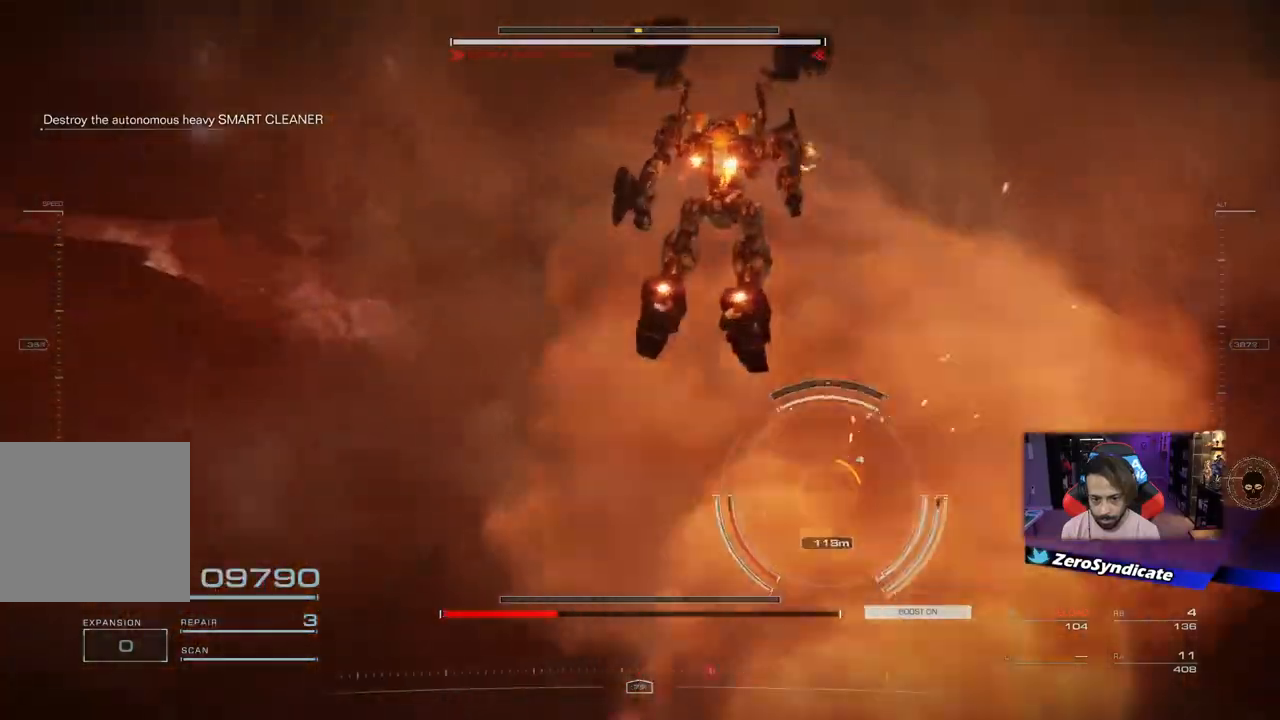
{"buttons": [], "left_stick": "up-left", "right_stick": "down", "events": [[333, "left_stick", "up-left"], [367, "R1", "up"], [433, "right_stick", "down"]]}
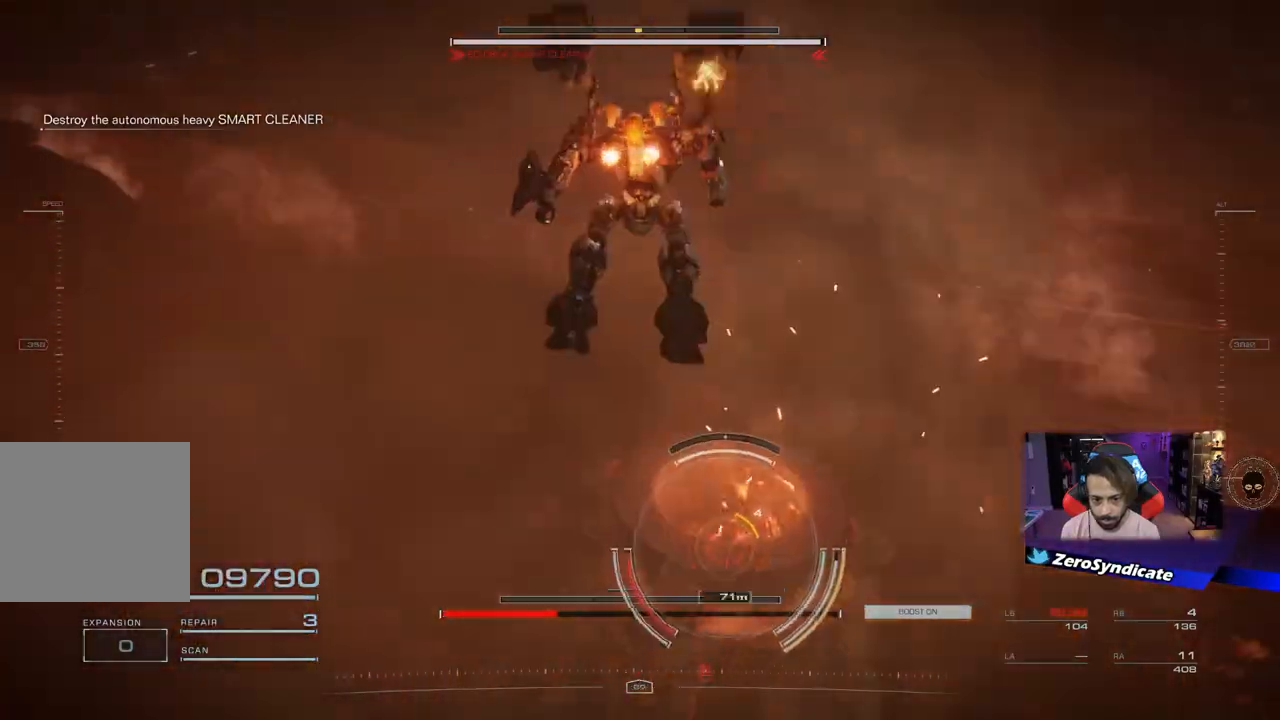
{"buttons": [], "left_stick": "left", "right_stick": "center", "events": [[300, "left_stick", "left"], [300, "right_stick", "center"]]}
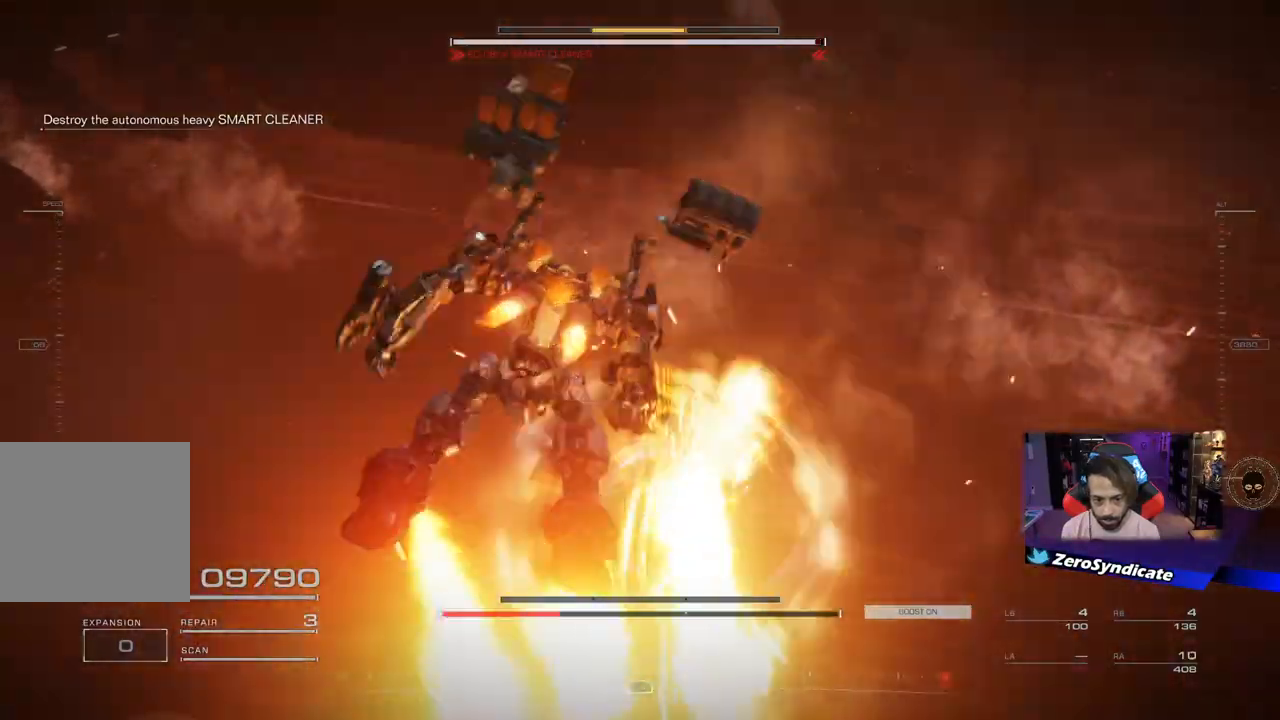
{"buttons": [], "left_stick": "left", "right_stick": "center", "events": []}
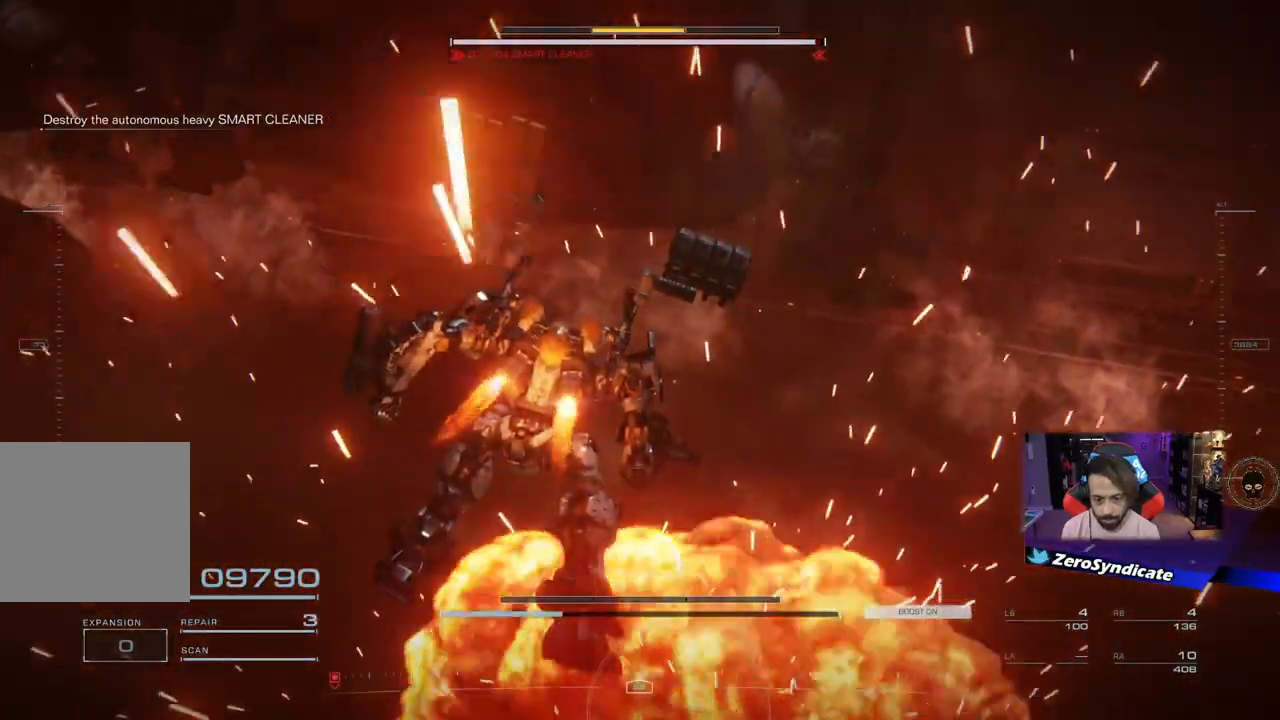
{"buttons": [], "left_stick": "left", "right_stick": "center", "events": [[133, "R2", "down"], [233, "R2", "up"]]}
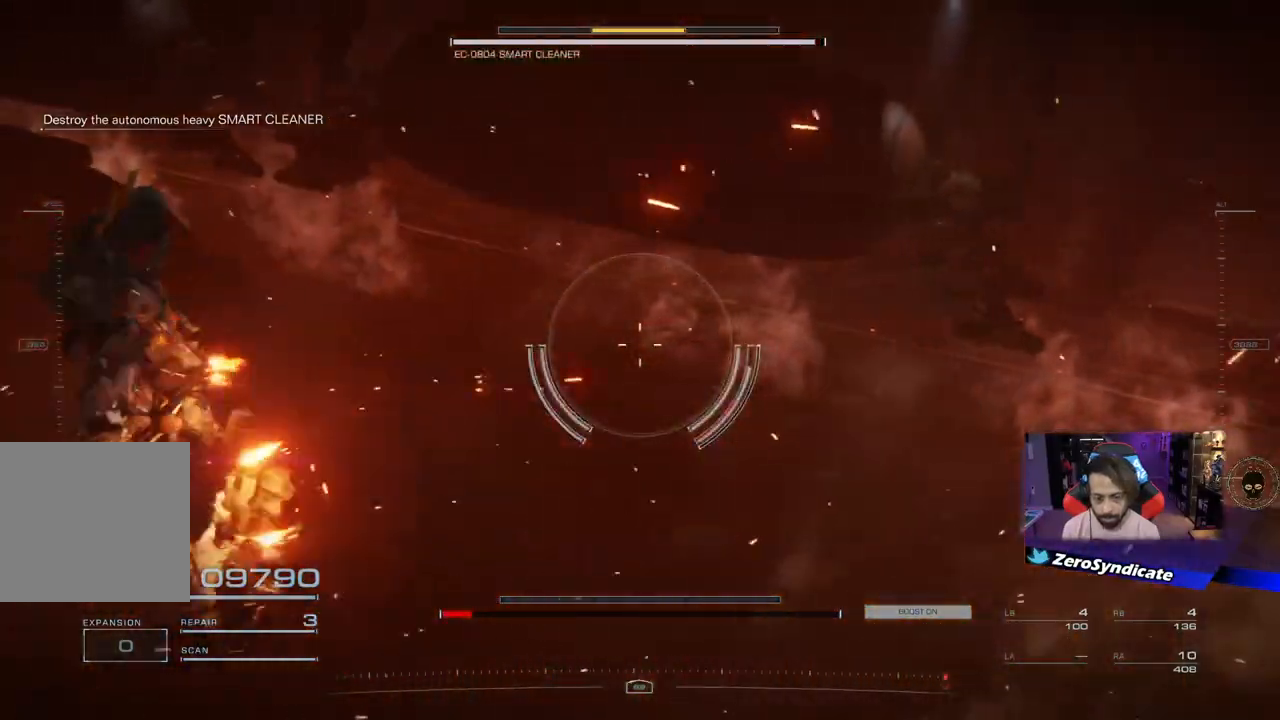
{"buttons": [], "left_stick": "left", "right_stick": "right", "events": [[433, "right_stick", "right"]]}
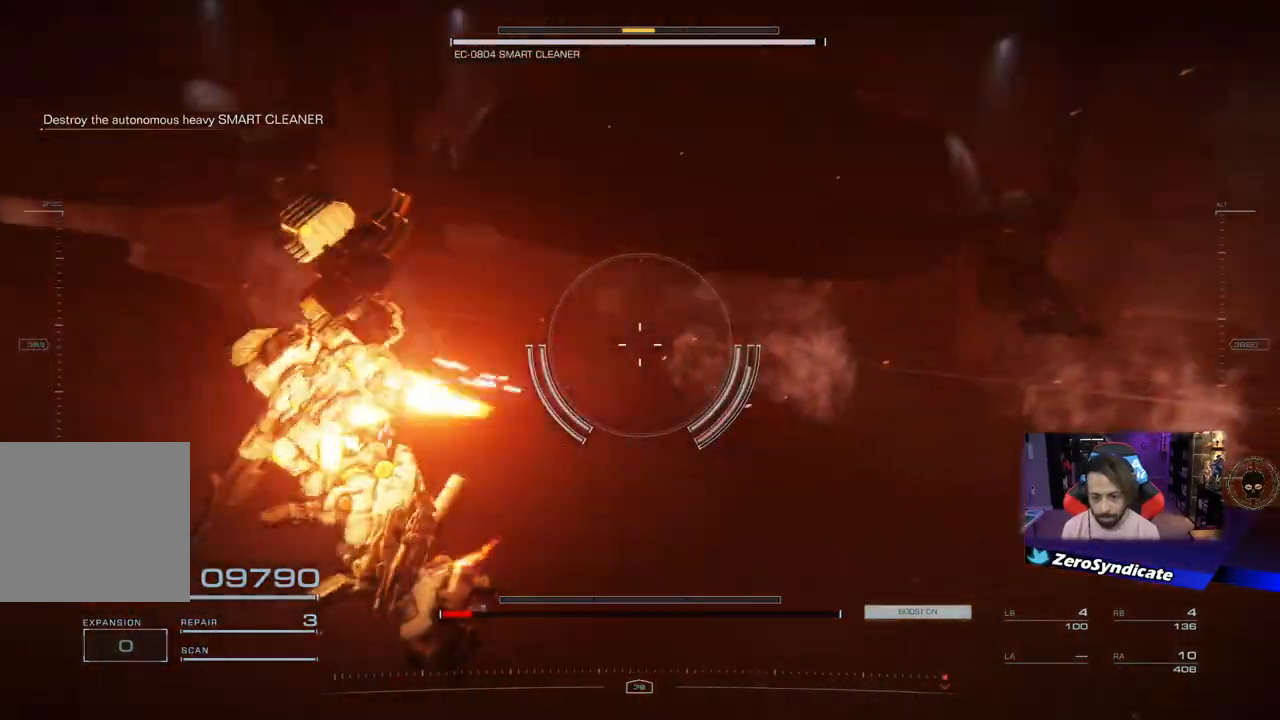
{"buttons": [], "left_stick": "down-left", "right_stick": "right", "events": [[267, "left_stick", "down-left"]]}
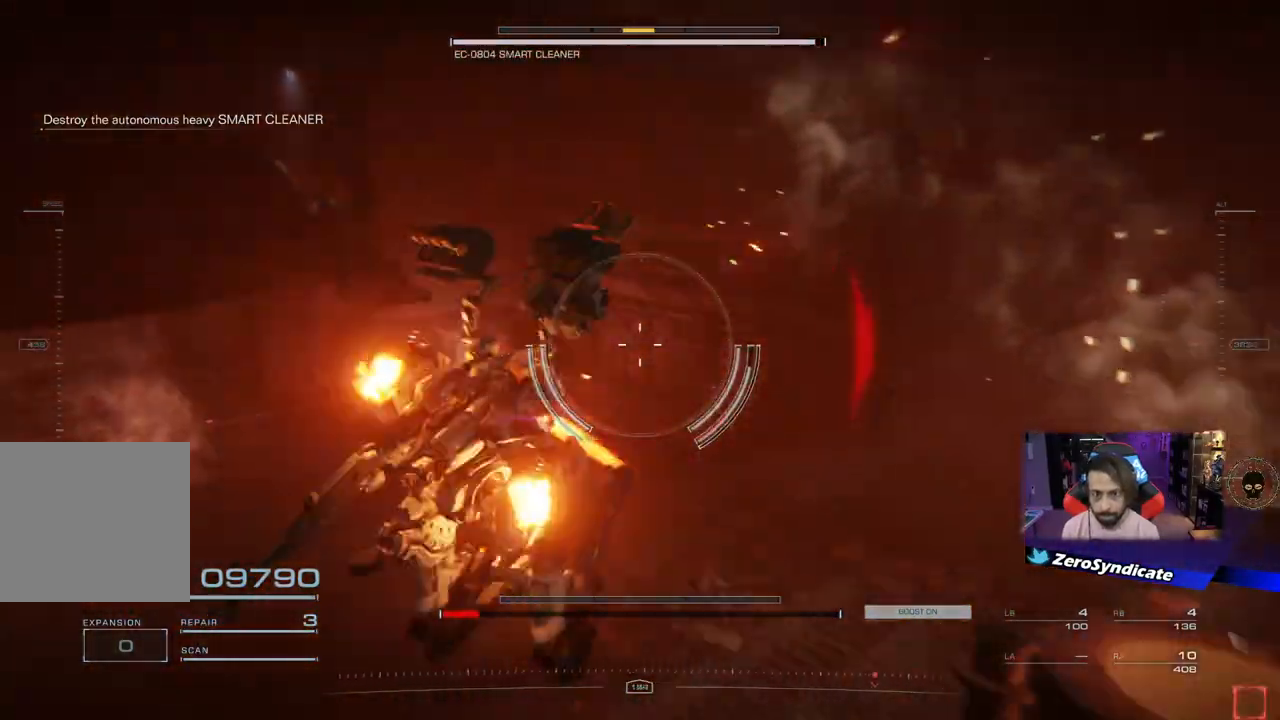
{"buttons": ["R1"], "left_stick": "down", "right_stick": "right", "events": [[17, "R1", "down"], [117, "left_stick", "down"]]}
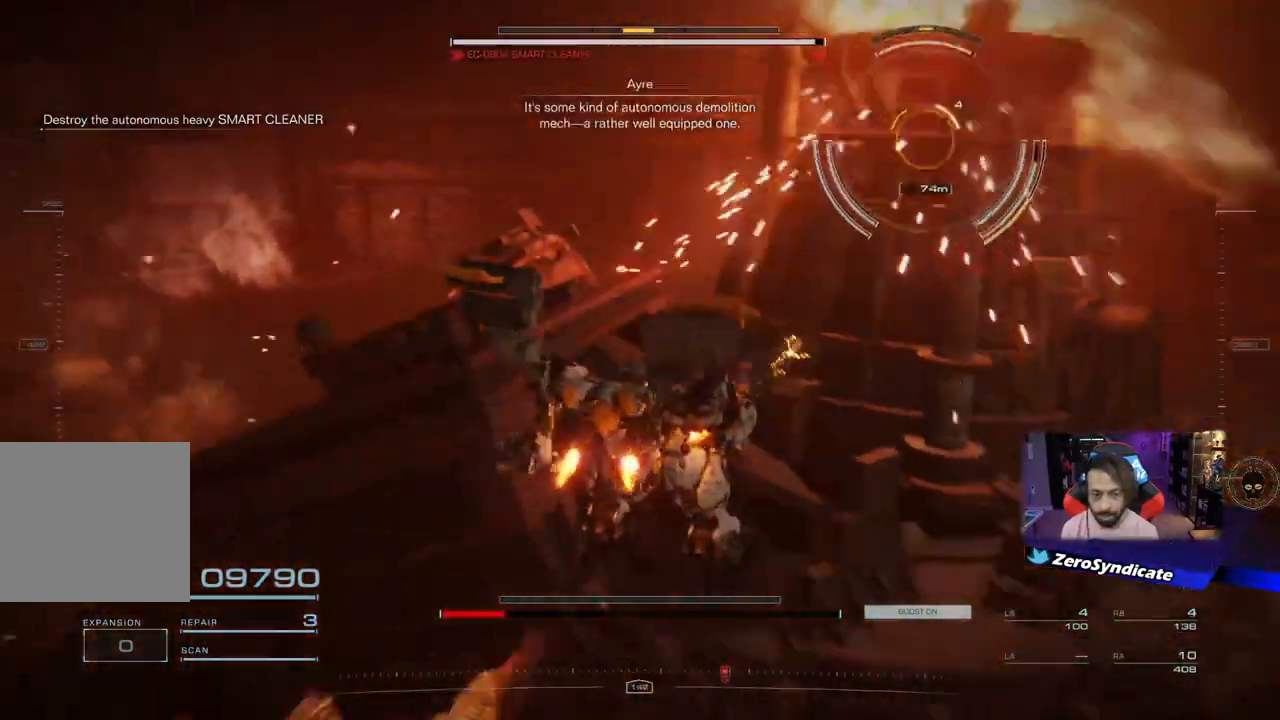
{"buttons": ["R1"], "left_stick": "down", "right_stick": "up", "events": [[467, "right_stick", "up"]]}
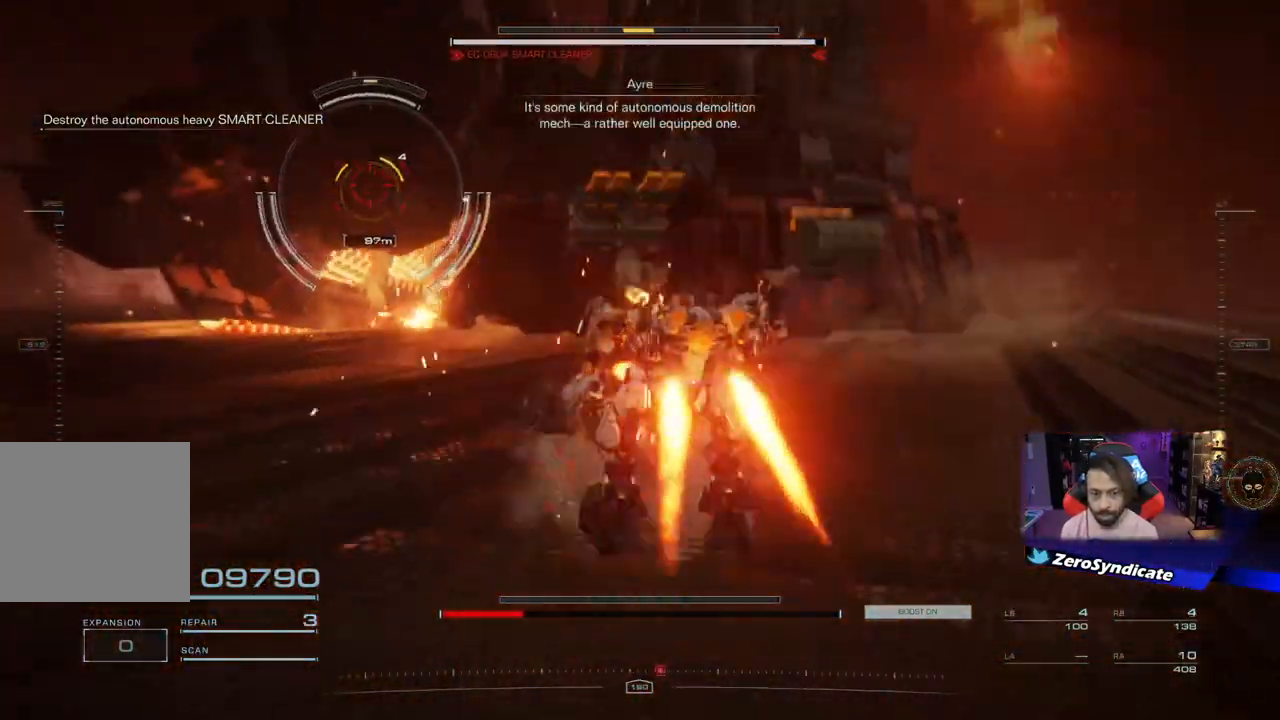
{"buttons": ["R1"], "left_stick": "down-left", "right_stick": "center", "events": [[167, "right_stick", "right"], [250, "right_stick", "center"], [367, "left_stick", "down-left"]]}
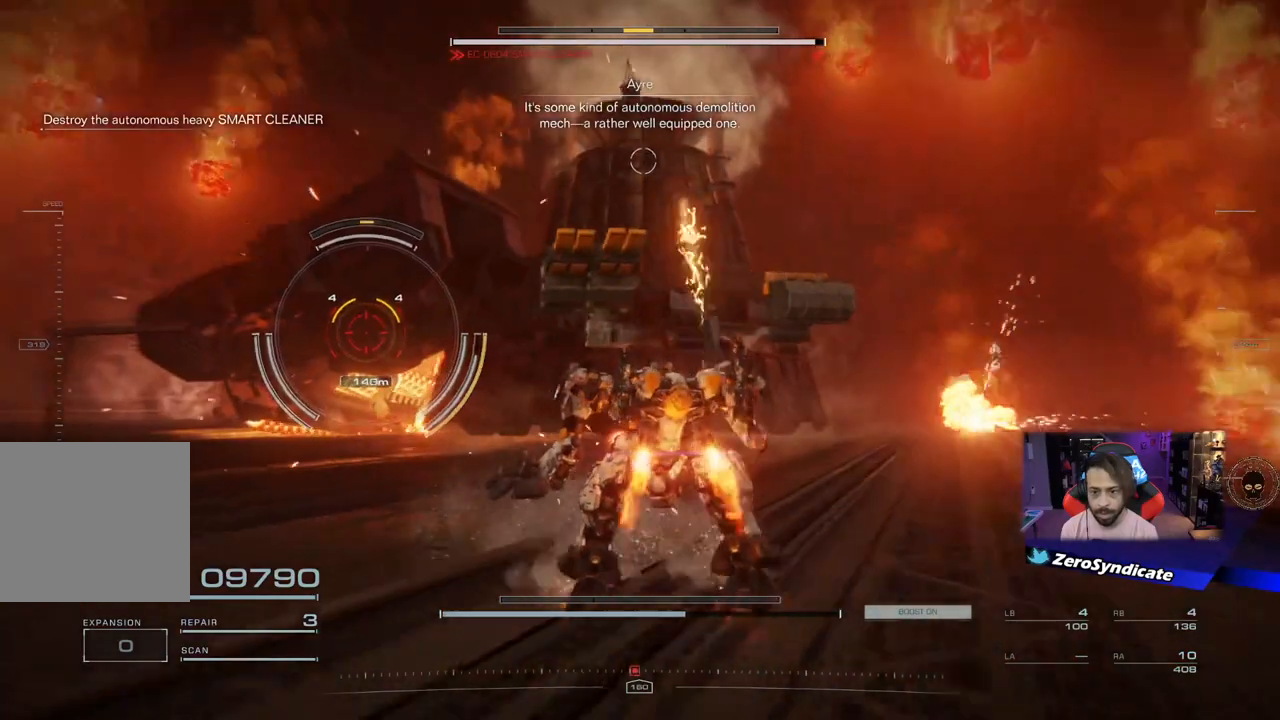
{"buttons": ["R1"], "left_stick": "down-left", "right_stick": "up-right", "events": [[500, "right_stick", "up-right"]]}
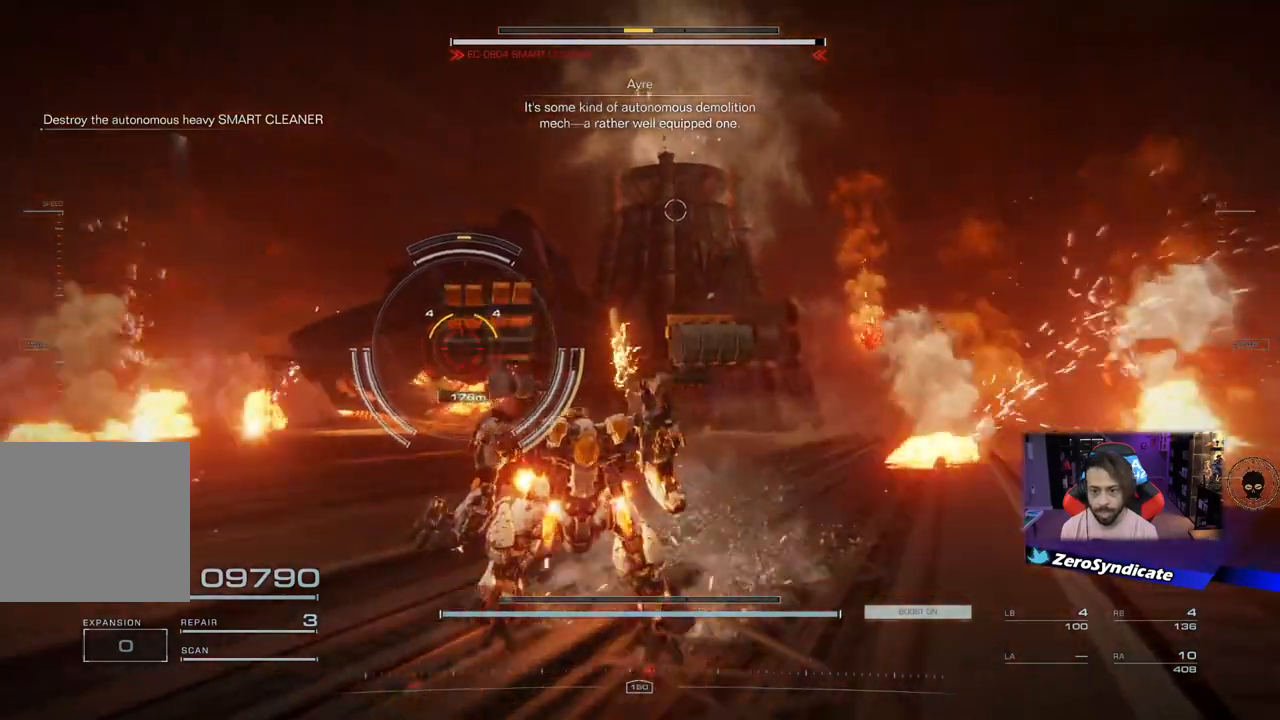
{"buttons": ["R1"], "left_stick": "down-right", "right_stick": "center", "events": [[17, "left_stick", "down"], [150, "right_stick", "center"], [233, "left_stick", "down-right"]]}
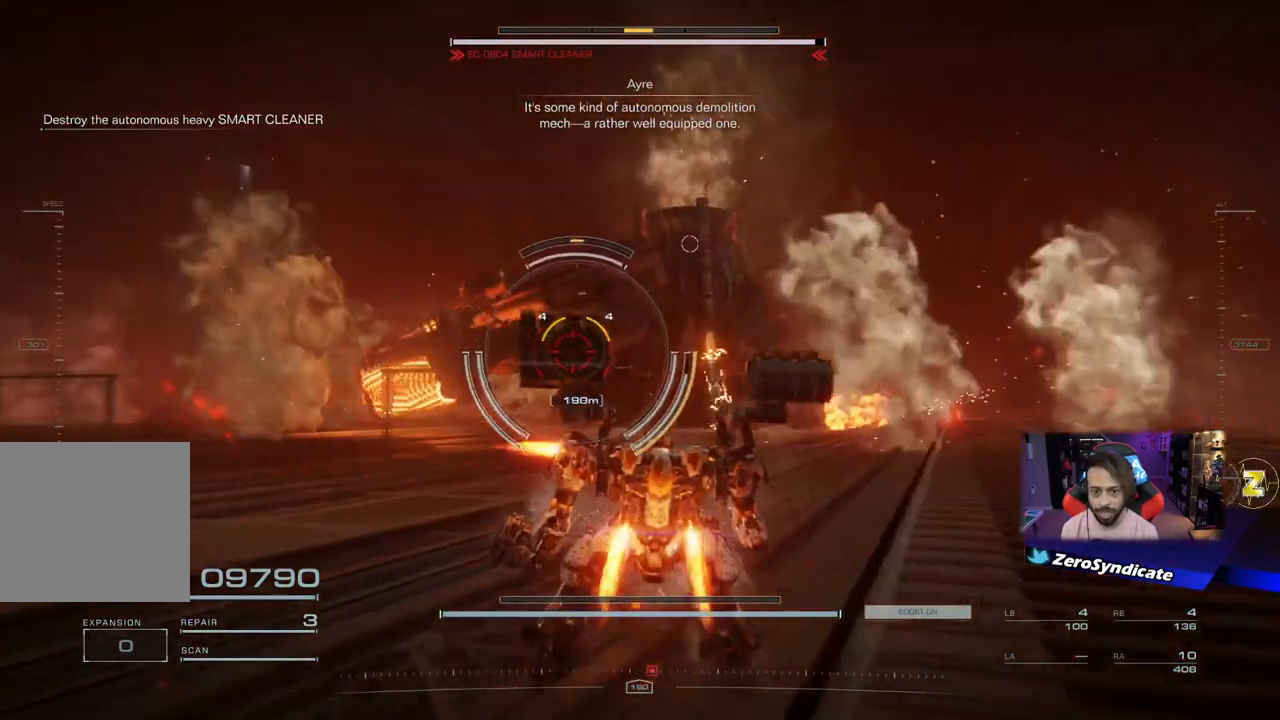
{"buttons": ["R1"], "left_stick": "down", "right_stick": "center", "events": [[217, "left_stick", "down-left"], [500, "left_stick", "down"]]}
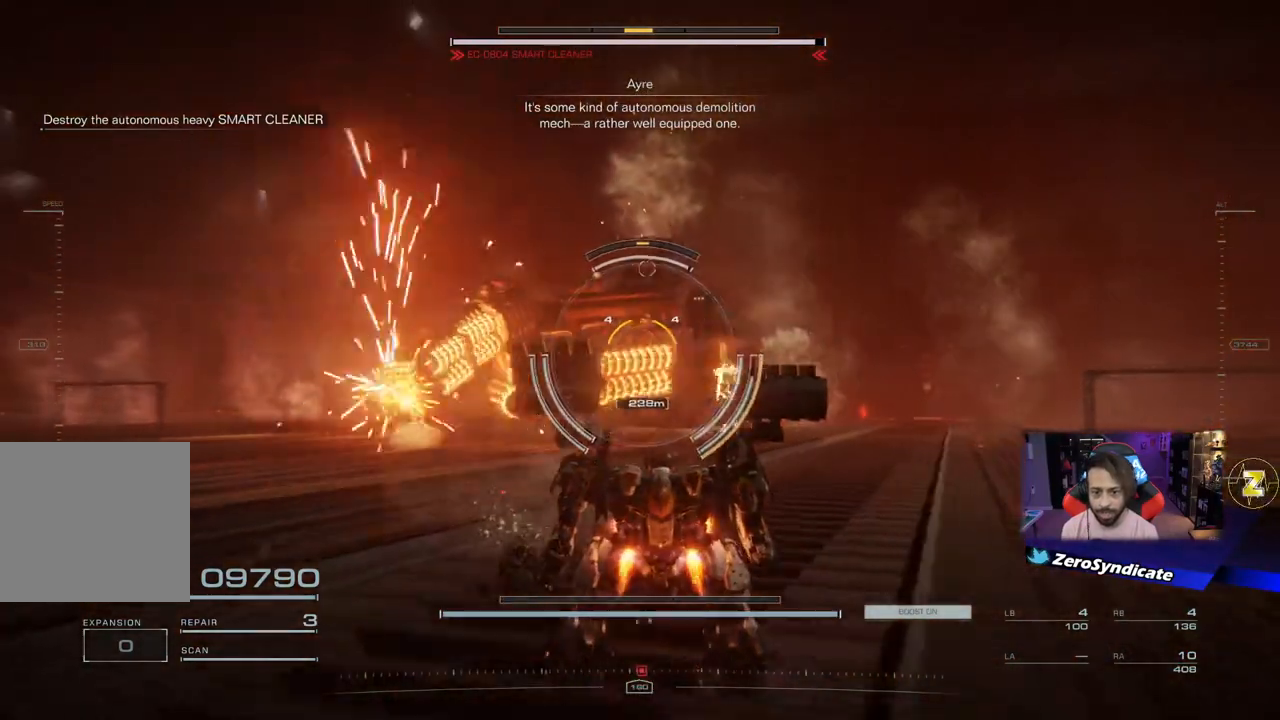
{"buttons": ["R1"], "left_stick": "down", "right_stick": "center", "events": []}
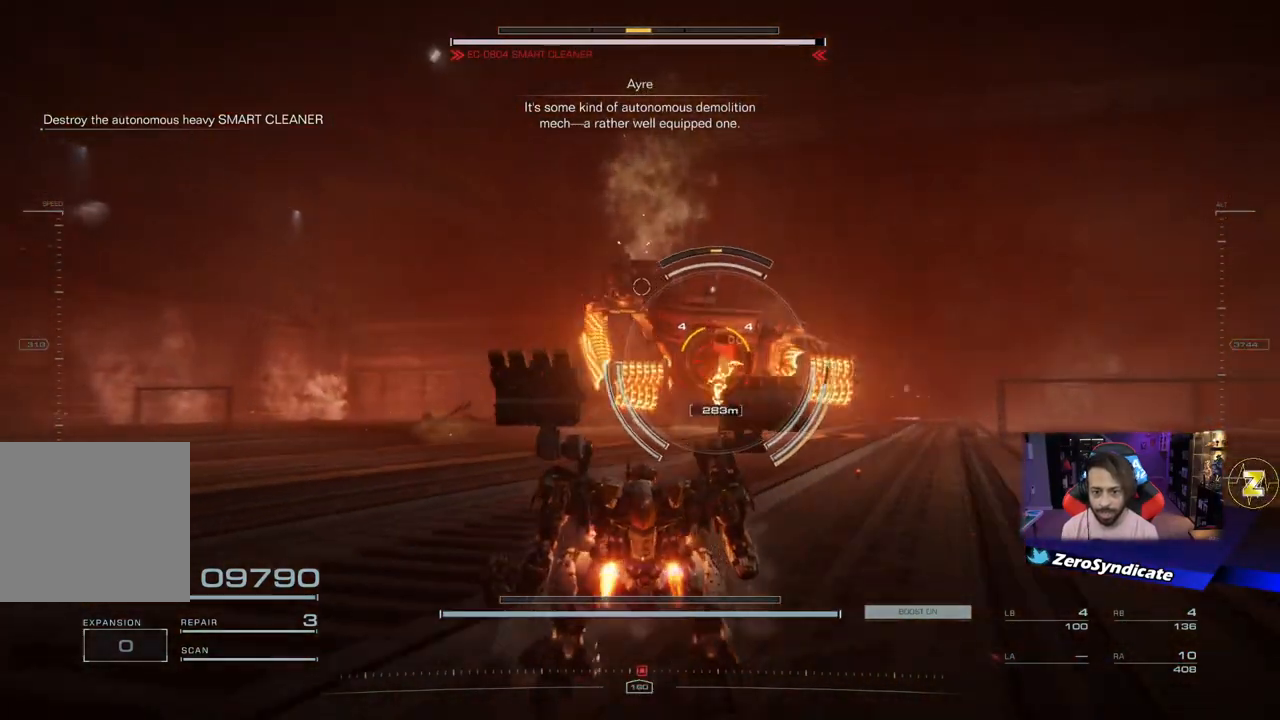
{"buttons": ["R1"], "left_stick": "down", "right_stick": "center", "events": [[333, "Y", "down"], [400, "Y", "up"]]}
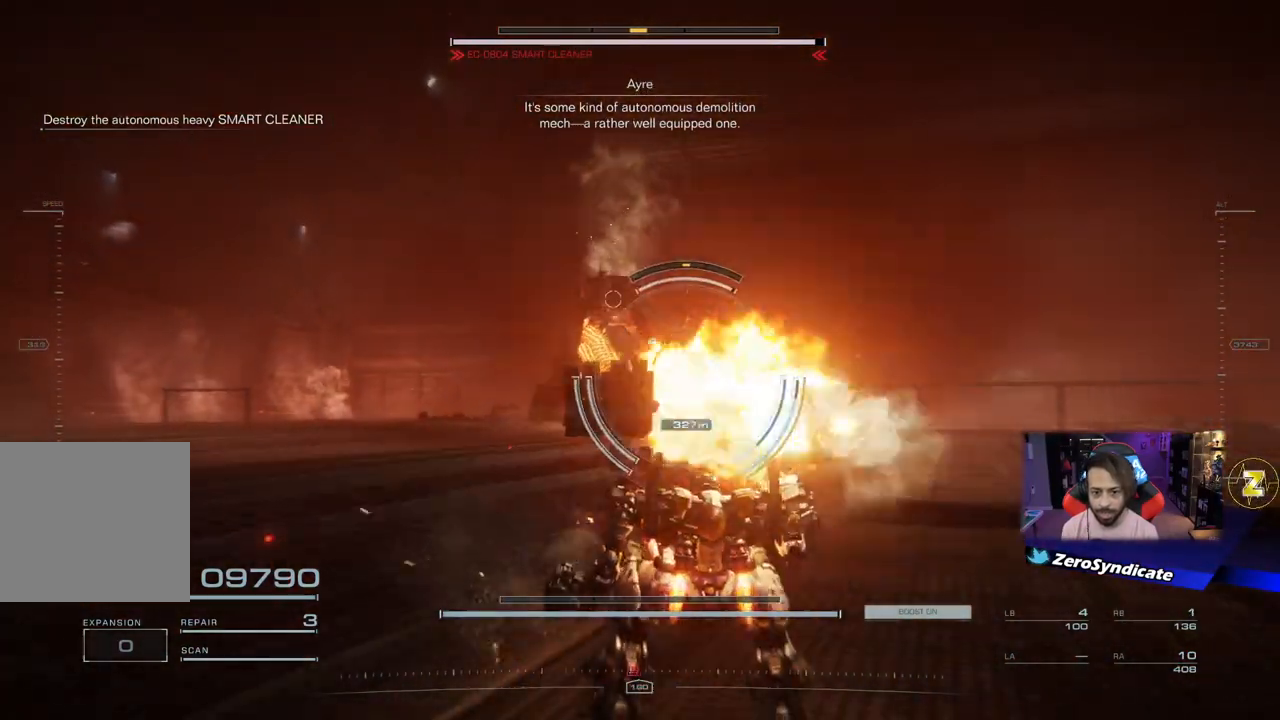
{"buttons": ["R1"], "left_stick": "down-left", "right_stick": "center", "events": [[217, "left_stick", "down-left"]]}
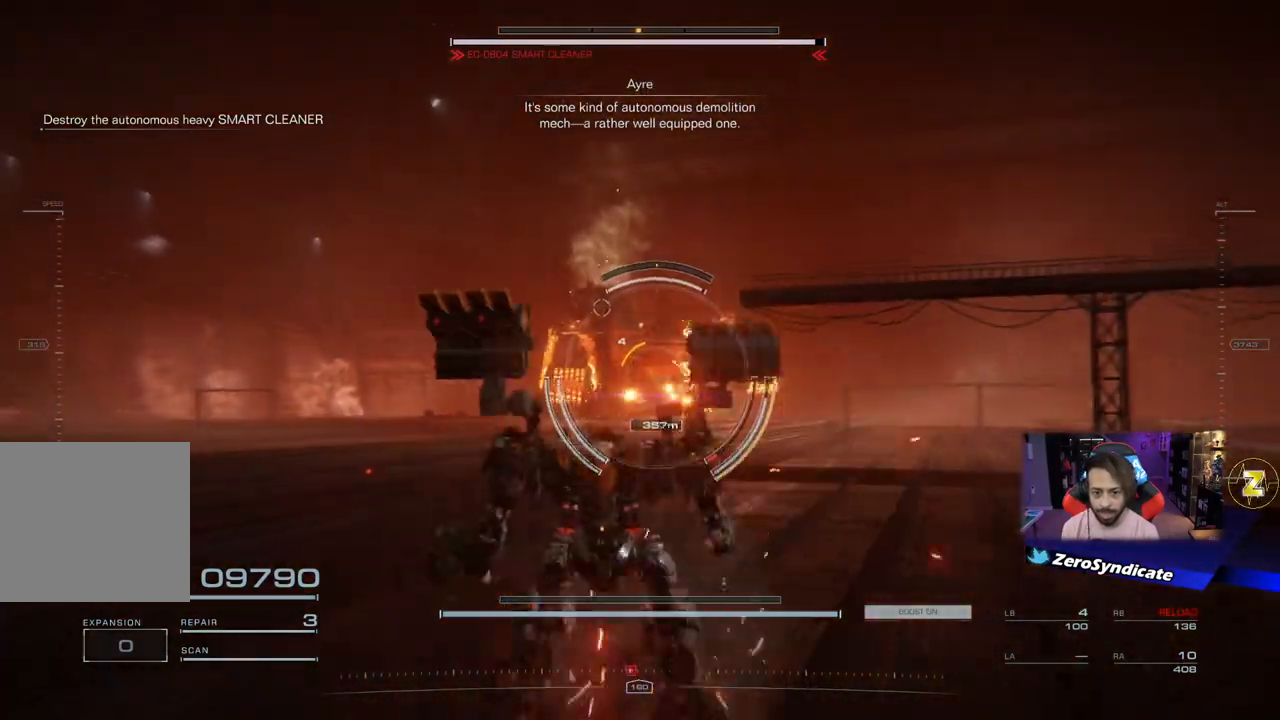
{"buttons": [], "left_stick": "down-left", "right_stick": "center", "events": [[17, "R1", "up"]]}
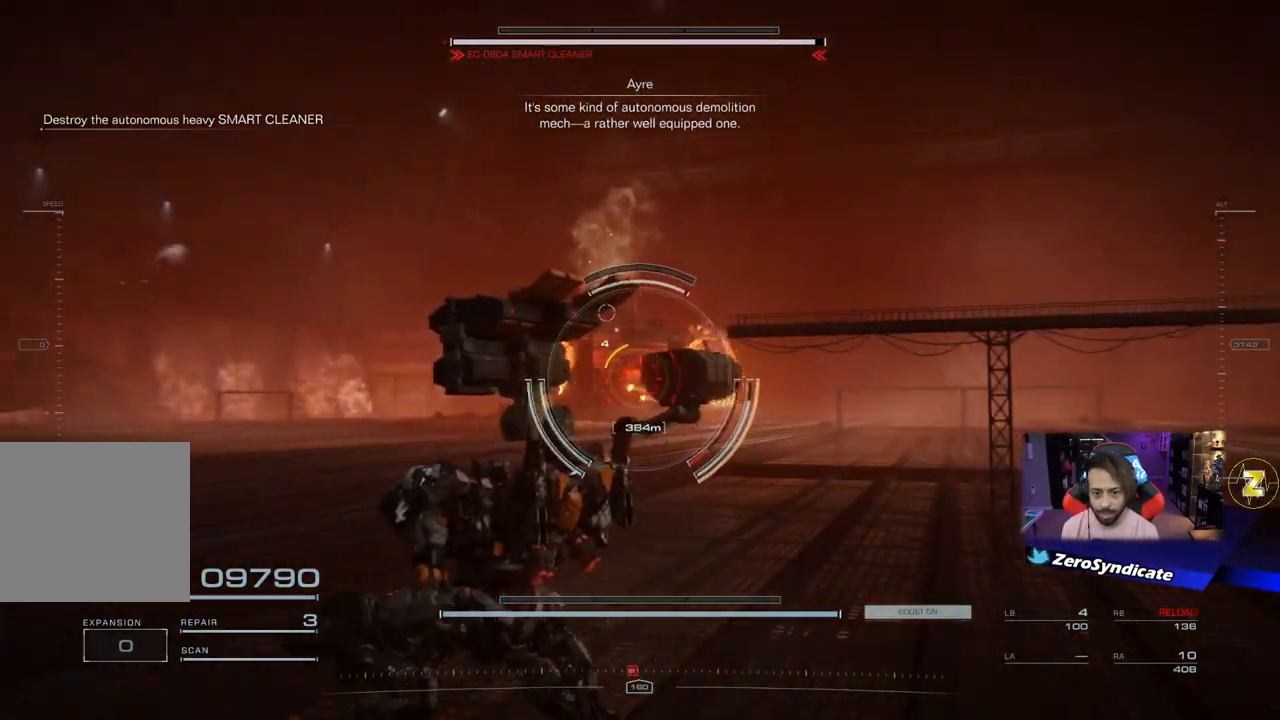
{"buttons": [], "left_stick": "down-left", "right_stick": "center", "events": []}